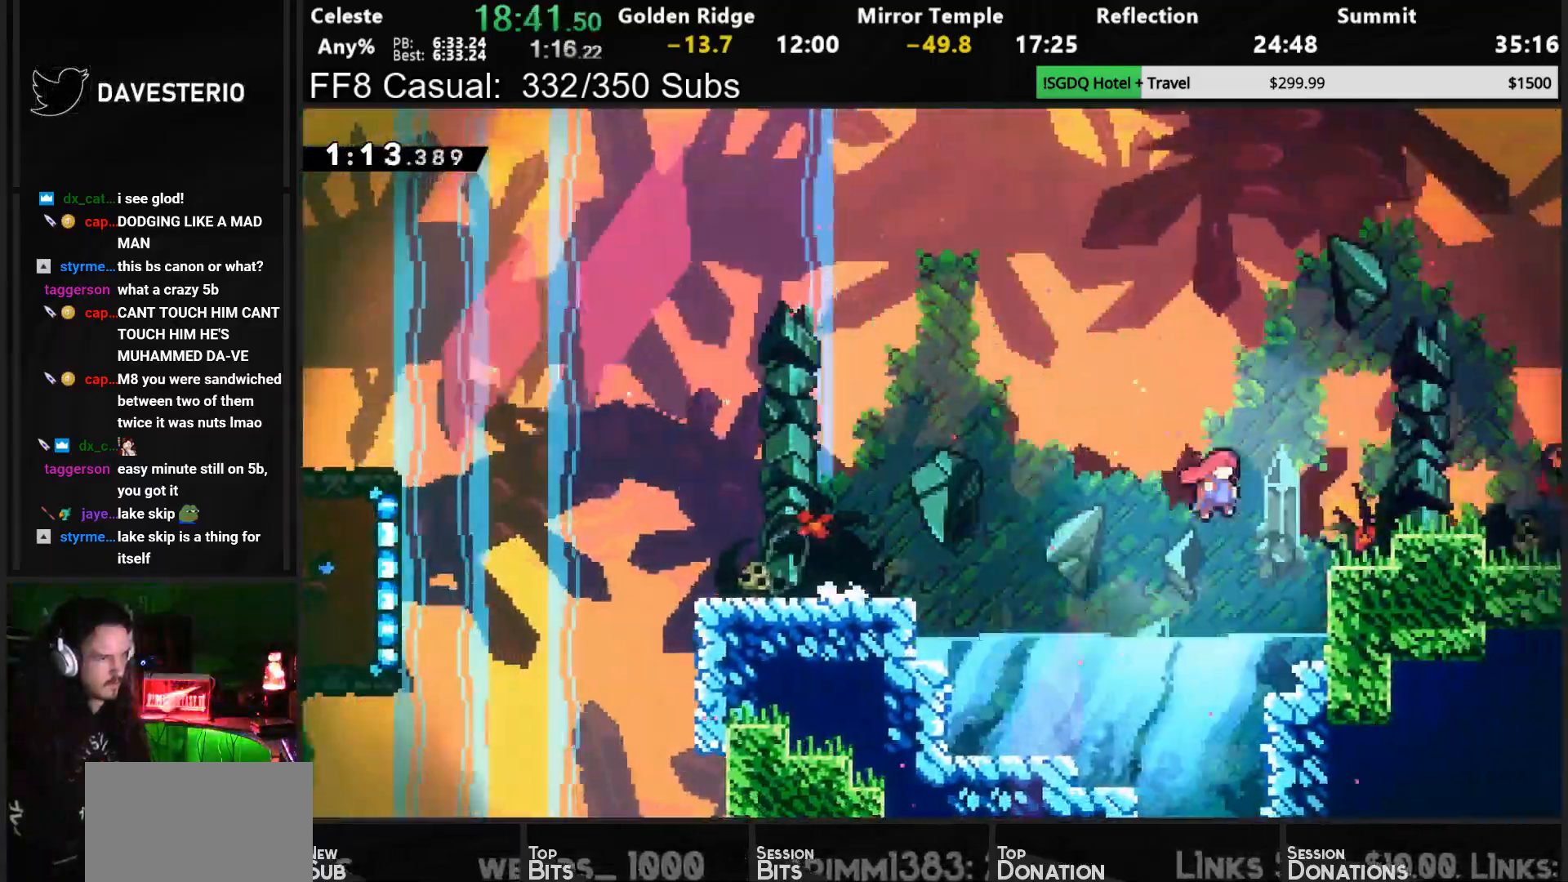
Gameplay with a controller (PlayStation layout); each line is a JSON object with the inputs held at the frame after it. "button_events" lists button changes between this image and that frame as [ms after this image, input, new state], when the widget could be followed in between (sticks are given only as held states). This document gives stick clicks only as held states, not as events. Not read: R3 right_stick.
{"buttons": ["DPAD_RIGHT"], "left_stick": "center", "button_events": [[333, "CROSS", "up"]]}
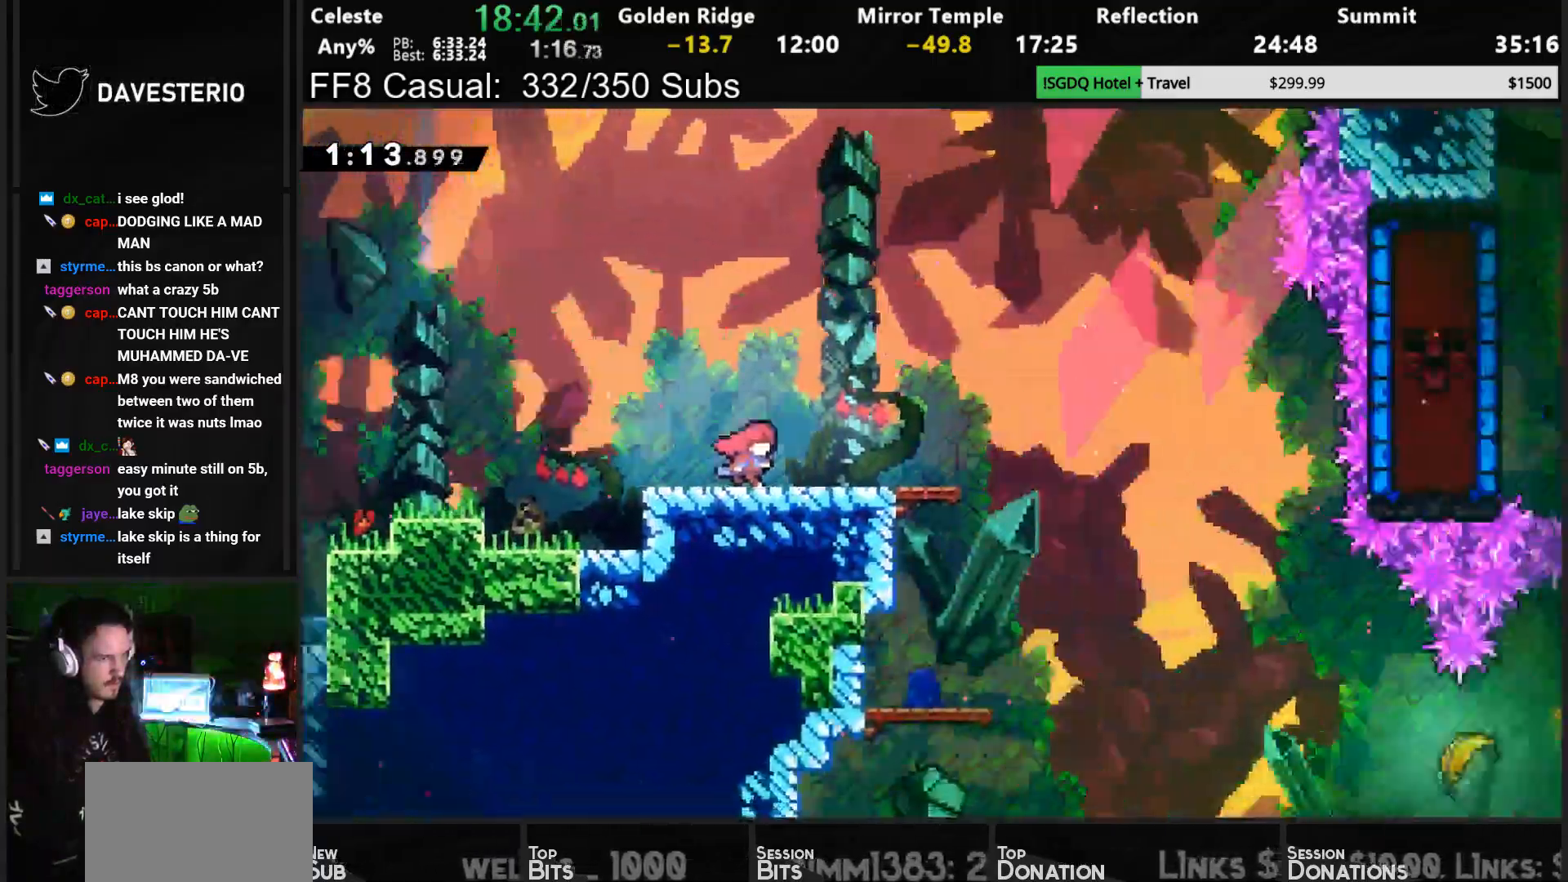
{"buttons": ["DPAD_UP", "DPAD_RIGHT"], "left_stick": "center", "button_events": [[500, "DPAD_UP", "down"]]}
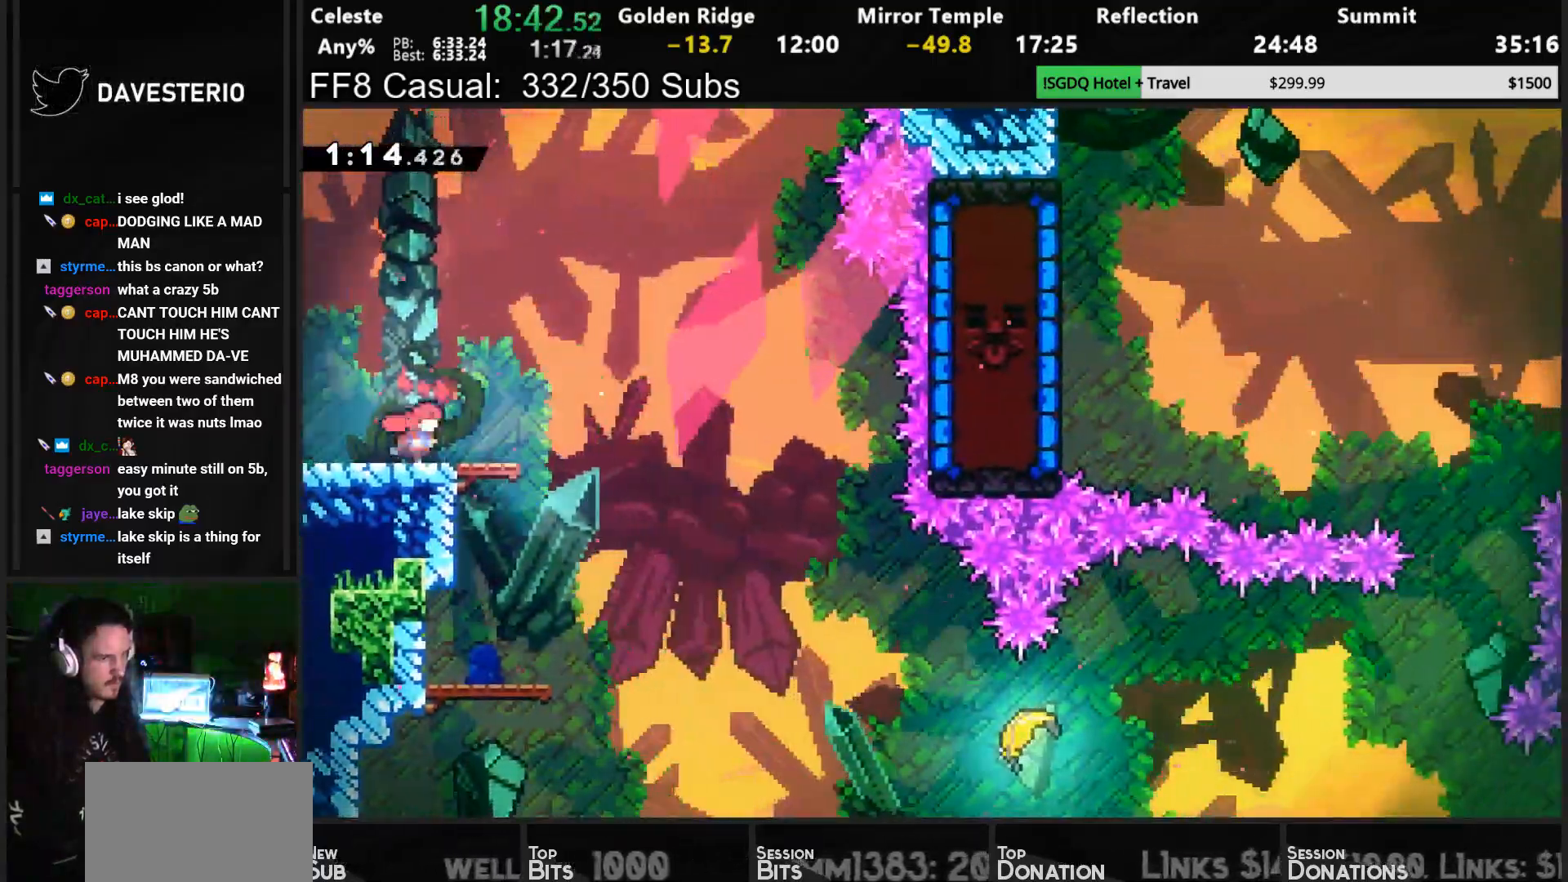
{"buttons": ["DPAD_RIGHT"], "left_stick": "down-right"}
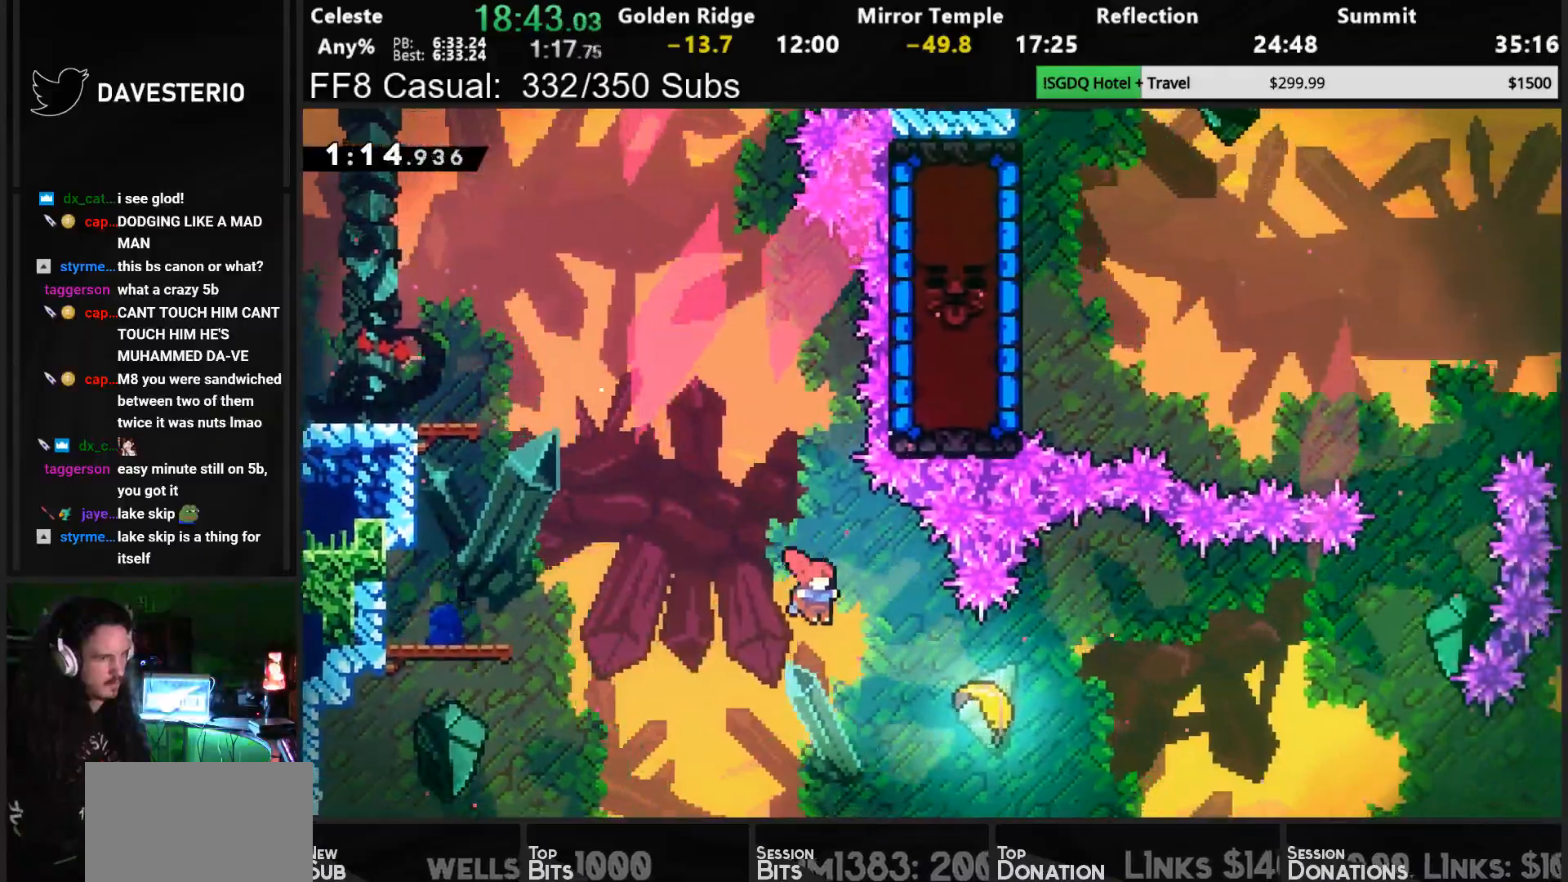
{"buttons": ["DPAD_RIGHT"], "left_stick": "down-right", "button_events": [[167, "SQUARE", "down"], [317, "SQUARE", "up"]]}
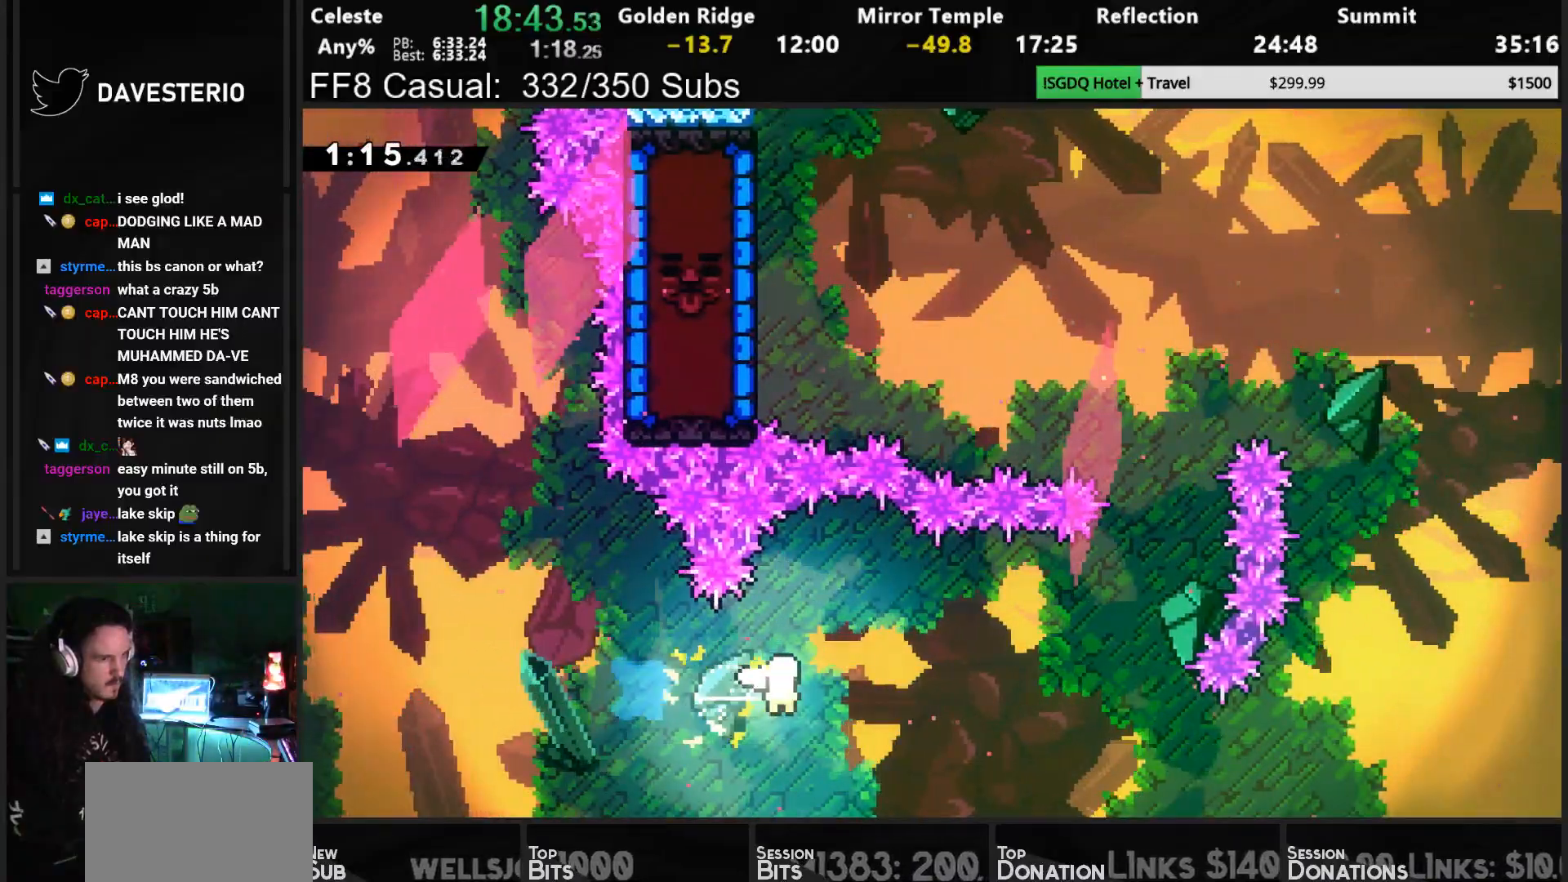
{"buttons": ["DPAD_RIGHT"], "left_stick": "center", "button_events": []}
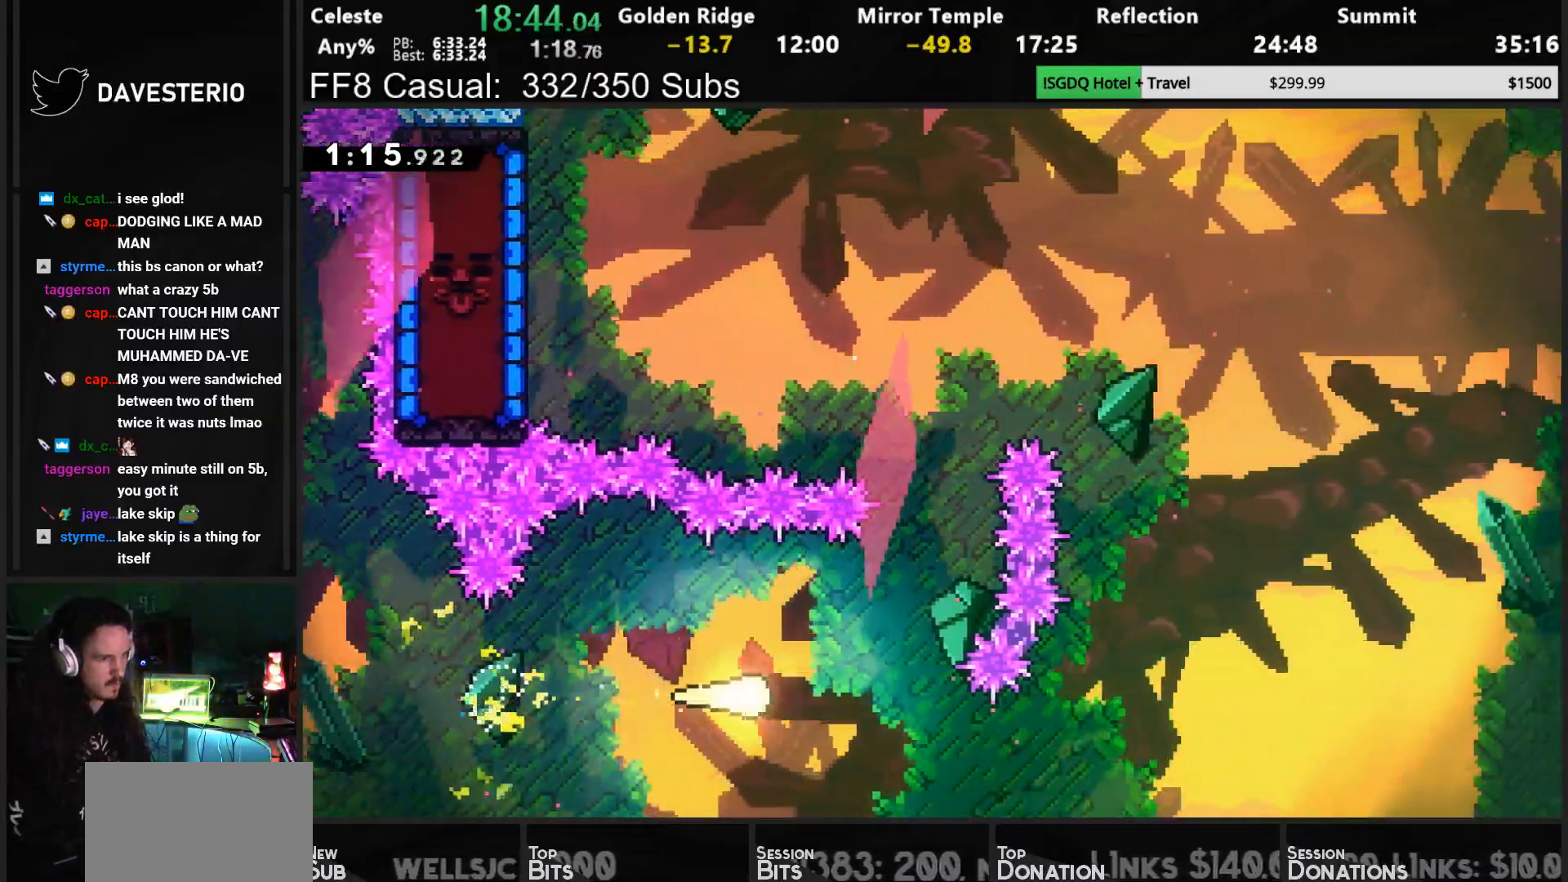
{"buttons": ["DPAD_UP", "DPAD_LEFT"], "left_stick": "center", "button_events": [[100, "DPAD_UP", "down"], [267, "DPAD_RIGHT", "up"], [467, "DPAD_LEFT", "down"]]}